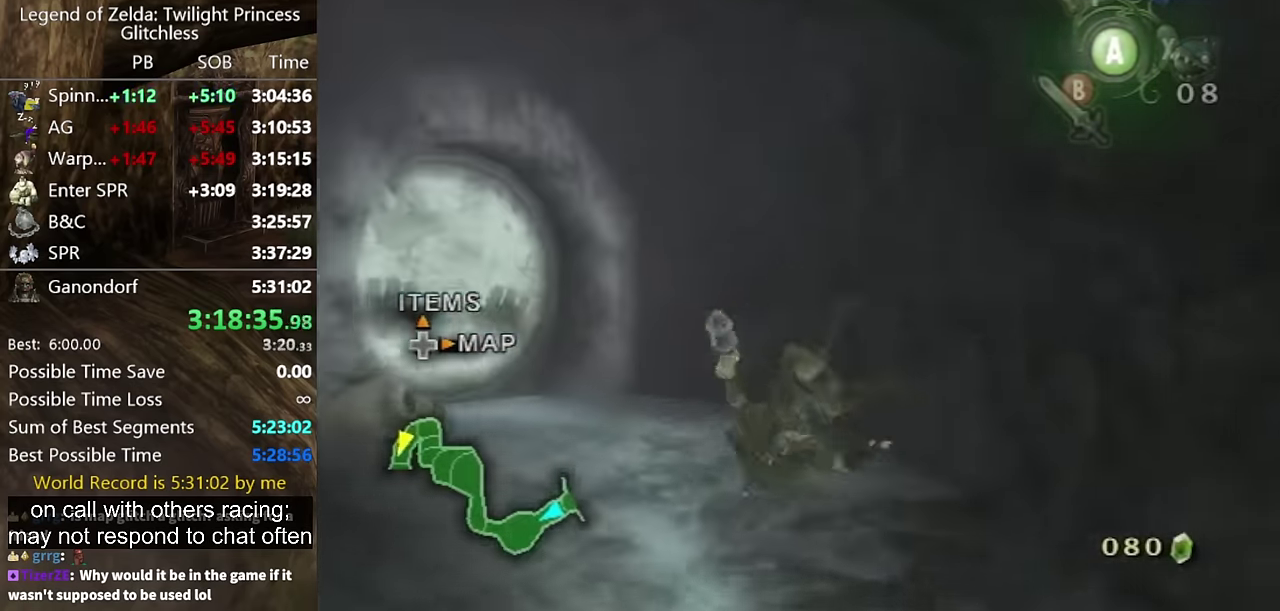
Gameplay with a controller (Nintendo layout); each line is a JSON object with the inputs held at the frame after it. "events" lists button and stick changes between this image and that frame as [ms after this image, input, new state], when the widget could be followed in between. Not read: L2 L3 R3.
{"buttons": [], "left_stick": "up-left", "right_stick": "center", "events": []}
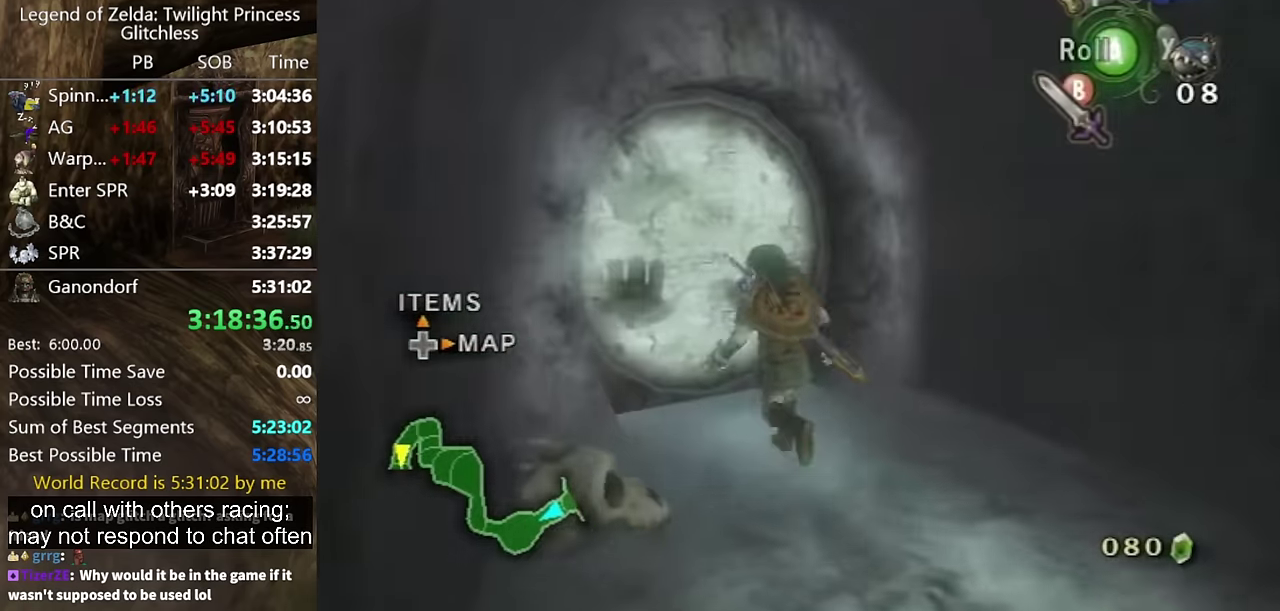
{"buttons": [], "left_stick": "center", "right_stick": "center", "events": [[167, "left_stick", "up"], [333, "left_stick", "center"], [366, "A", "down"], [400, "A", "up"], [433, "A", "down"], [500, "A", "up"]]}
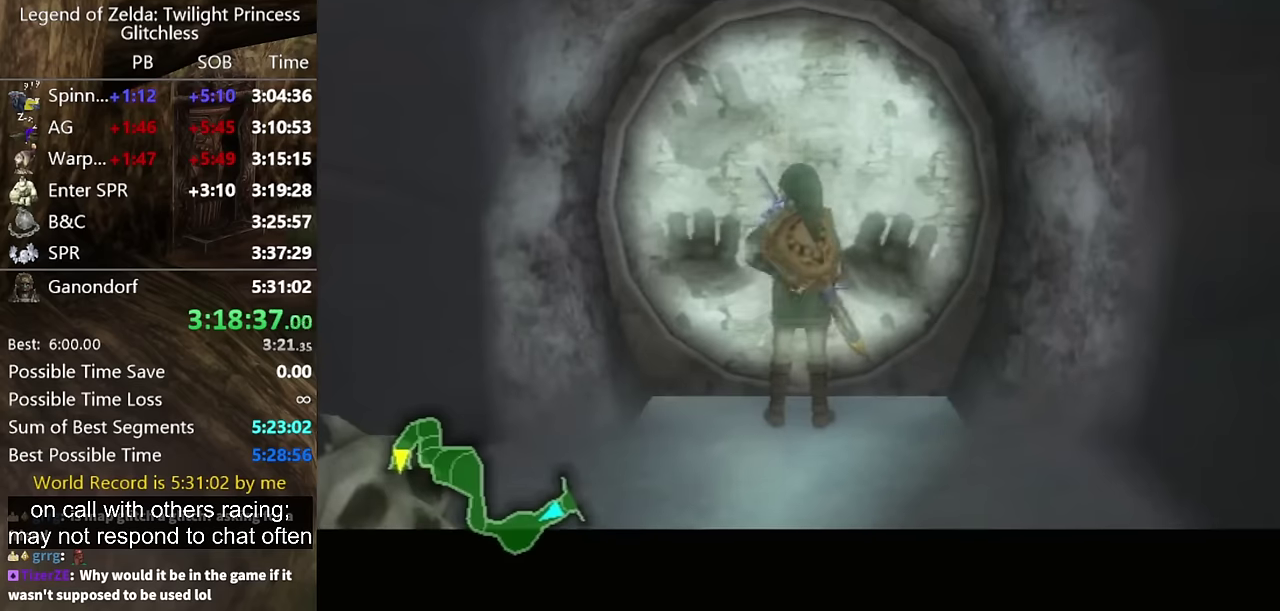
{"buttons": [], "left_stick": "center", "right_stick": "center", "events": [[66, "A", "down"], [133, "A", "up"]]}
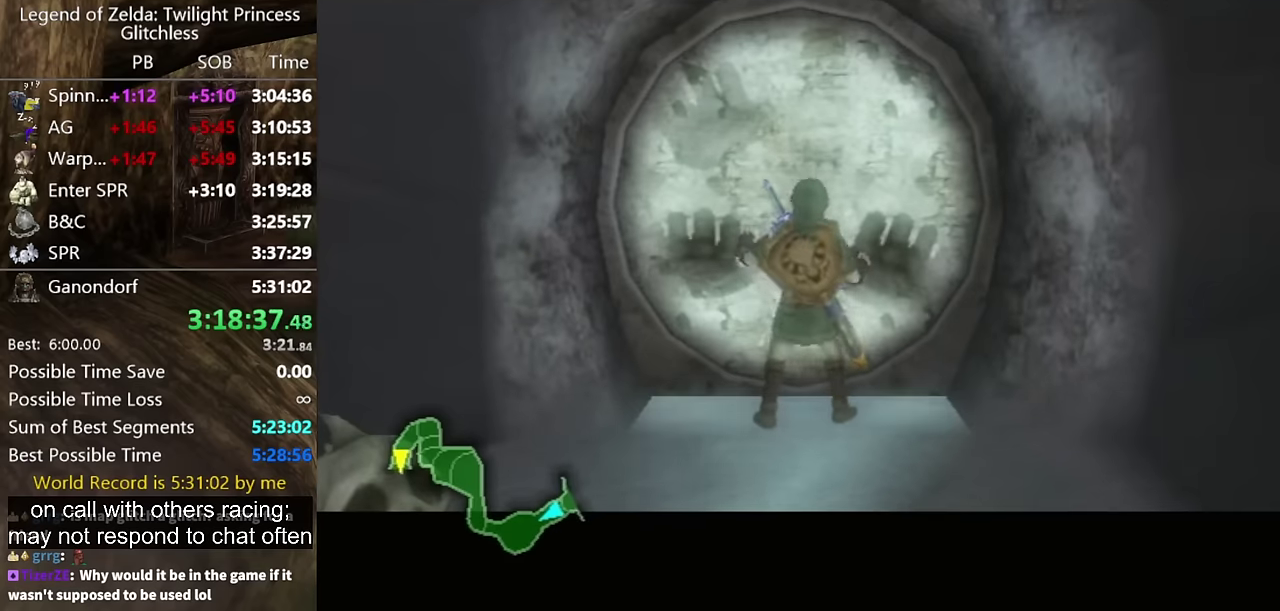
{"buttons": [], "left_stick": "center", "right_stick": "center", "events": []}
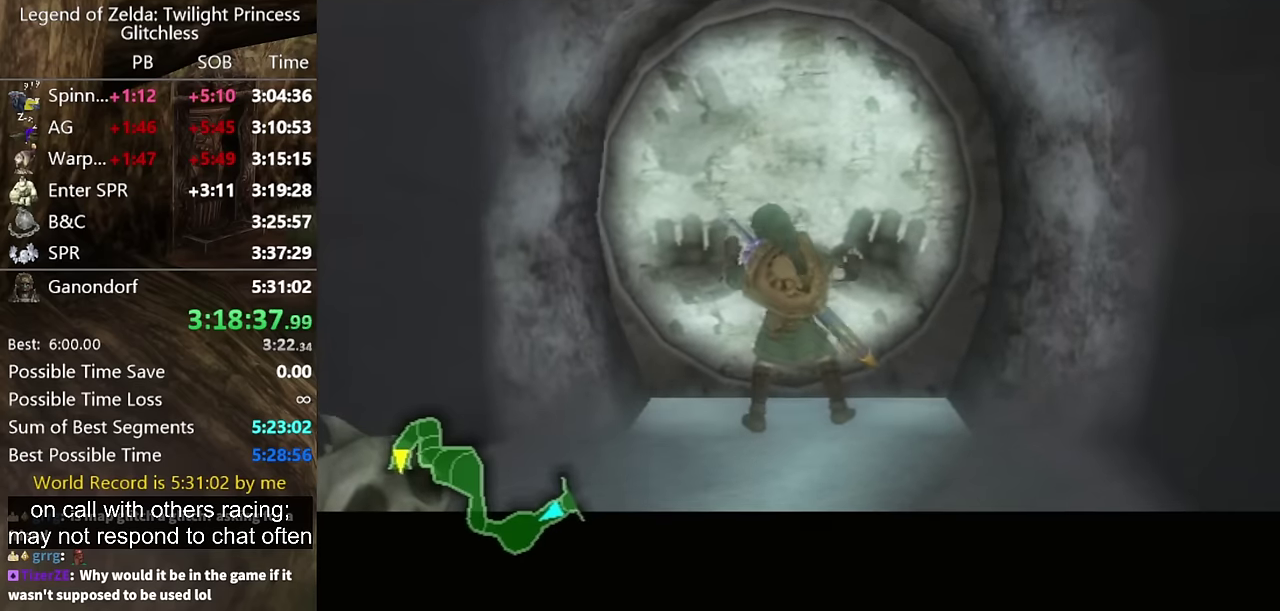
{"buttons": ["R1"], "left_stick": "center", "right_stick": "center", "events": [[466, "R1", "down"]]}
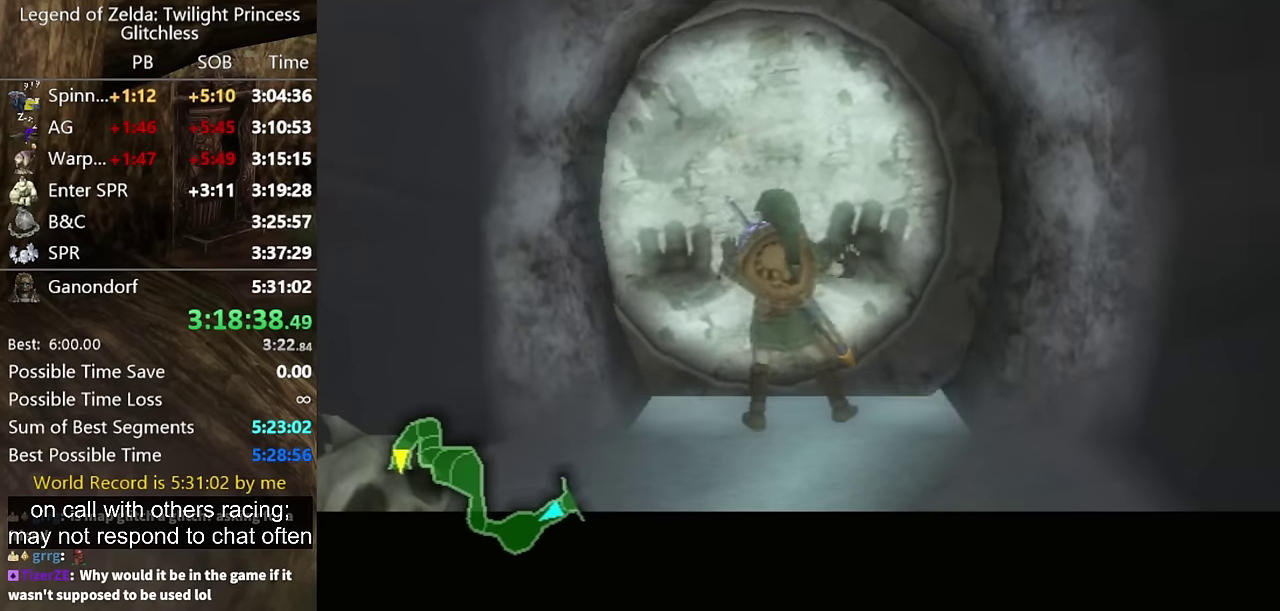
{"buttons": [], "left_stick": "center", "right_stick": "center", "events": [[100, "R1", "up"]]}
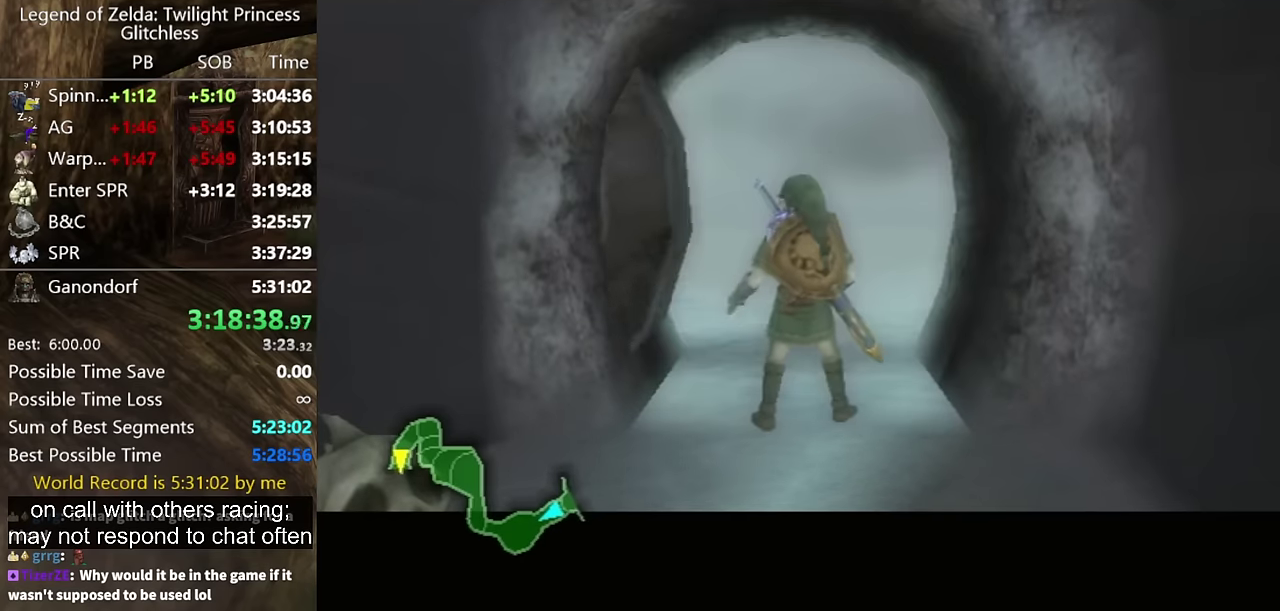
{"buttons": [], "left_stick": "center", "right_stick": "center", "events": []}
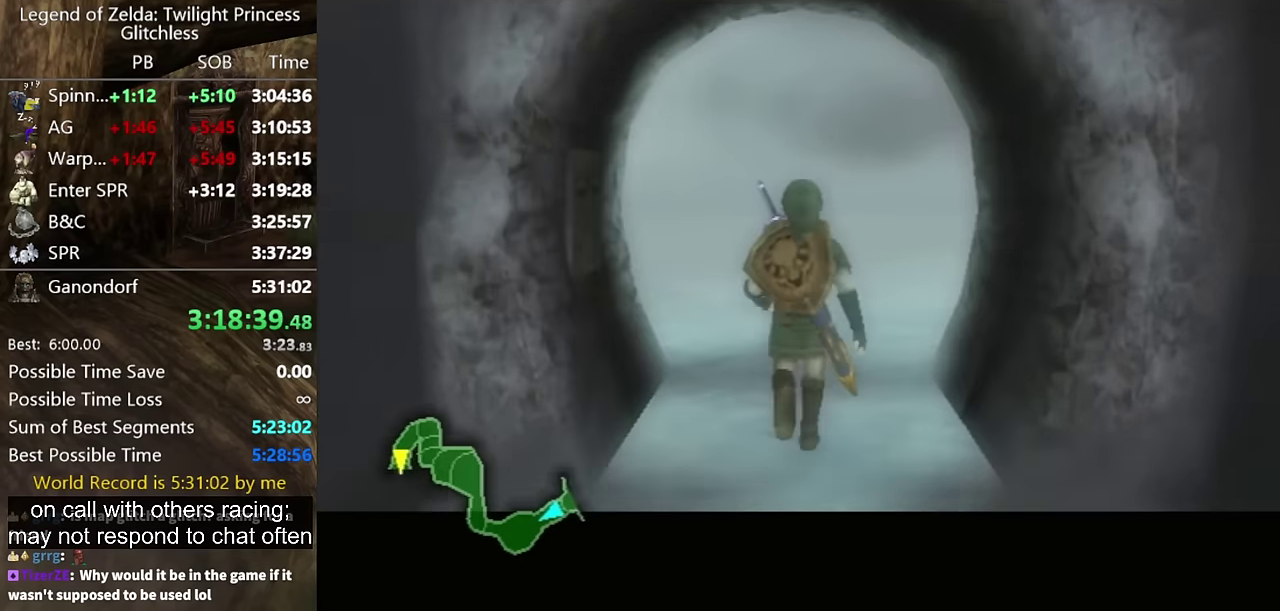
{"buttons": [], "left_stick": "center", "right_stick": "center", "events": []}